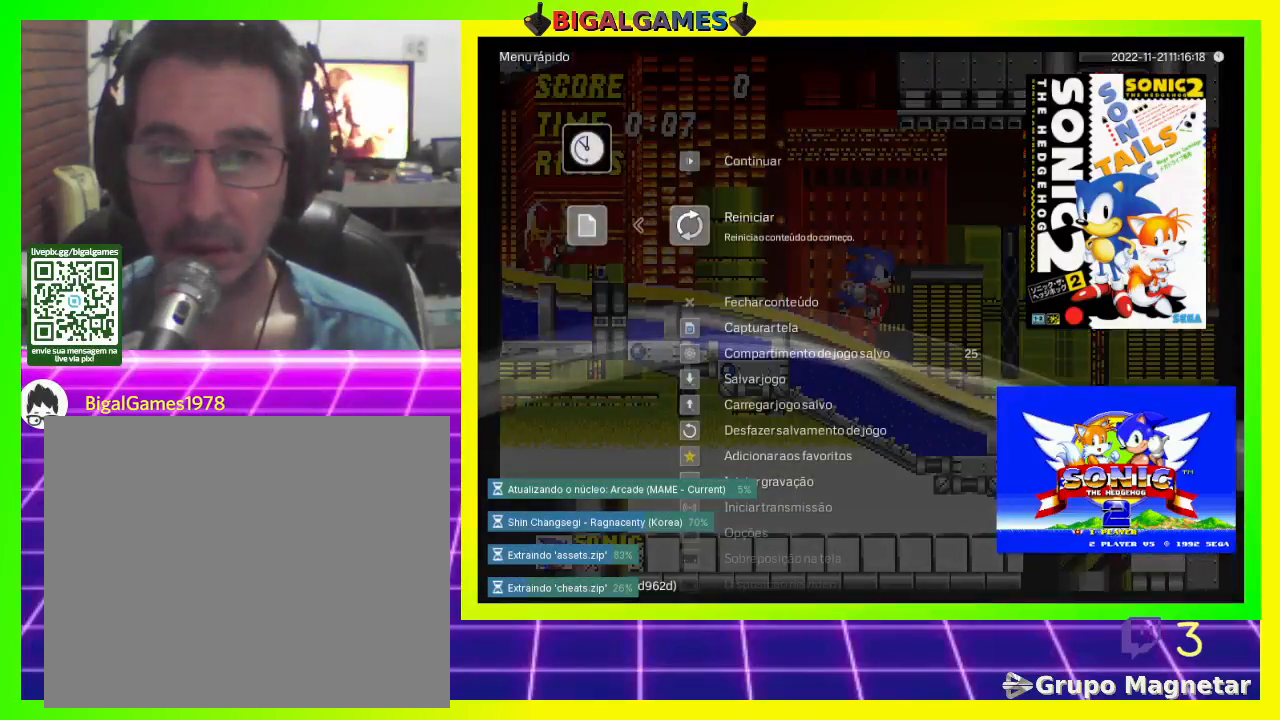
Gameplay with a controller (PlayStation layout); each line is a JSON object with the inputs held at the frame after it. "events" lists button and stick changes between this image and that frame as [ms after this image, input, new state], when the widget could be followed in between.
{"buttons": ["DPAD_LEFT"], "left_stick": "center", "right_stick": "center", "events": [[100, "DPAD_LEFT", "down"], [233, "DPAD_LEFT", "up"], [367, "DPAD_LEFT", "down"]]}
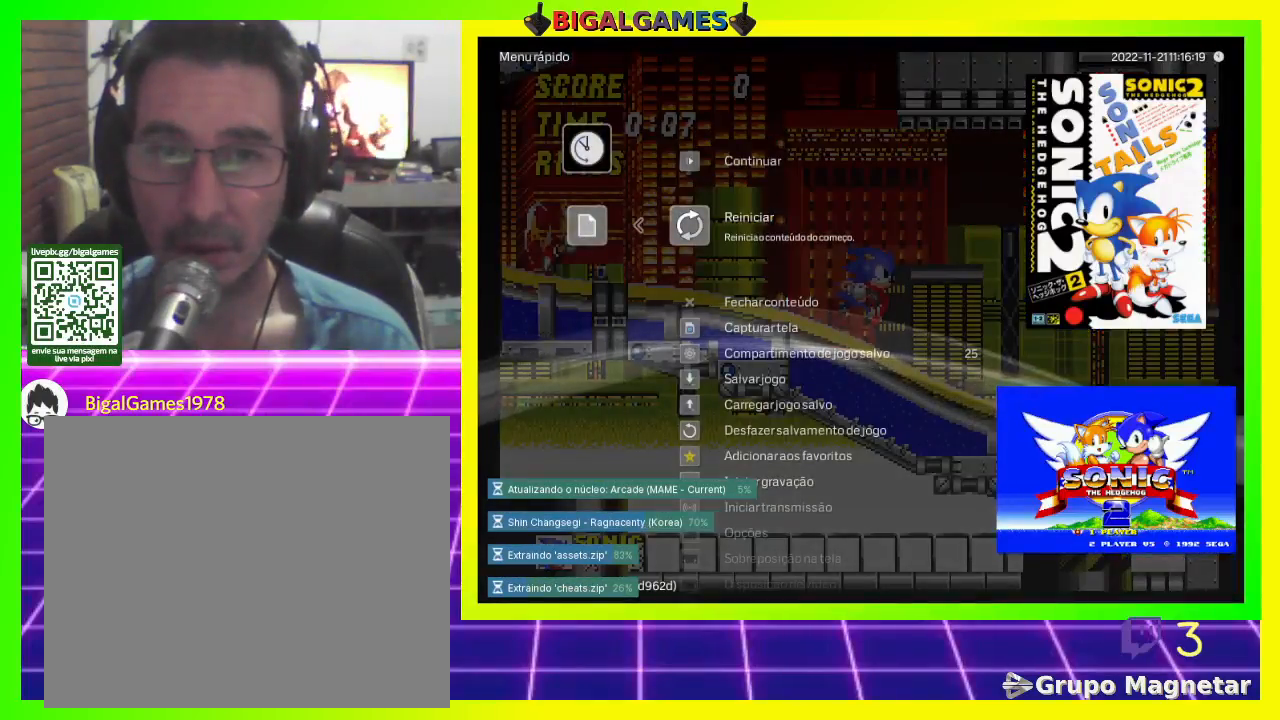
{"buttons": ["CIRCLE"], "left_stick": "center", "right_stick": "center", "events": [[33, "DPAD_LEFT", "up"], [233, "DPAD_RIGHT", "down"], [367, "DPAD_RIGHT", "up"], [400, "CIRCLE", "down"]]}
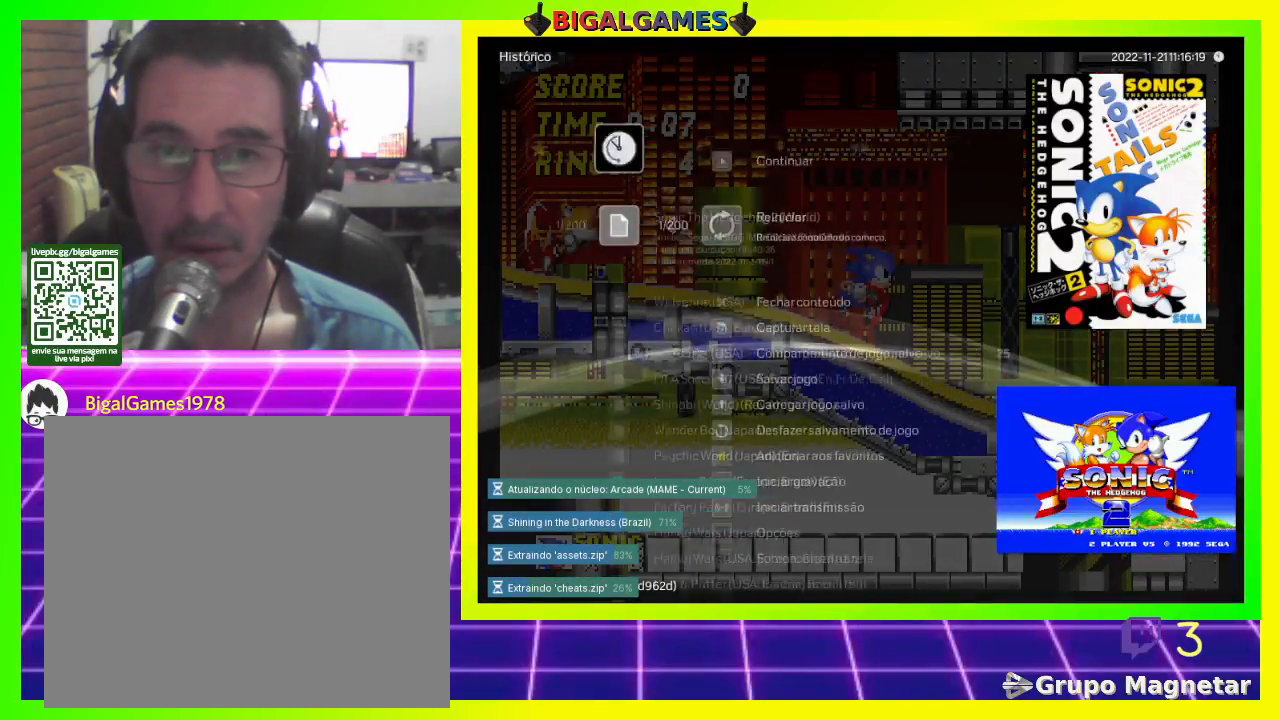
{"buttons": ["DPAD_LEFT"], "left_stick": "center", "right_stick": "center", "events": [[100, "CIRCLE", "up"], [433, "DPAD_LEFT", "down"]]}
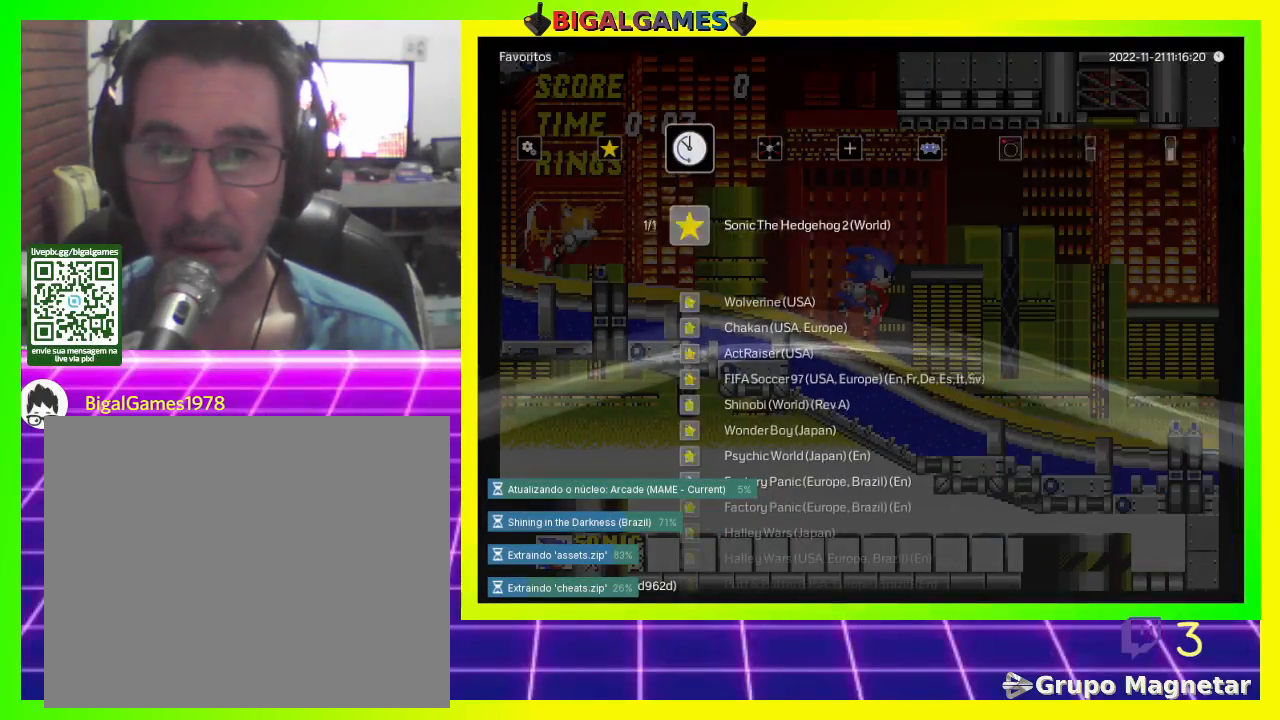
{"buttons": [], "left_stick": "center", "right_stick": "center", "events": [[33, "DPAD_LEFT", "up"], [167, "DPAD_LEFT", "down"], [233, "DPAD_LEFT", "up"], [367, "DPAD_LEFT", "down"], [433, "DPAD_LEFT", "up"]]}
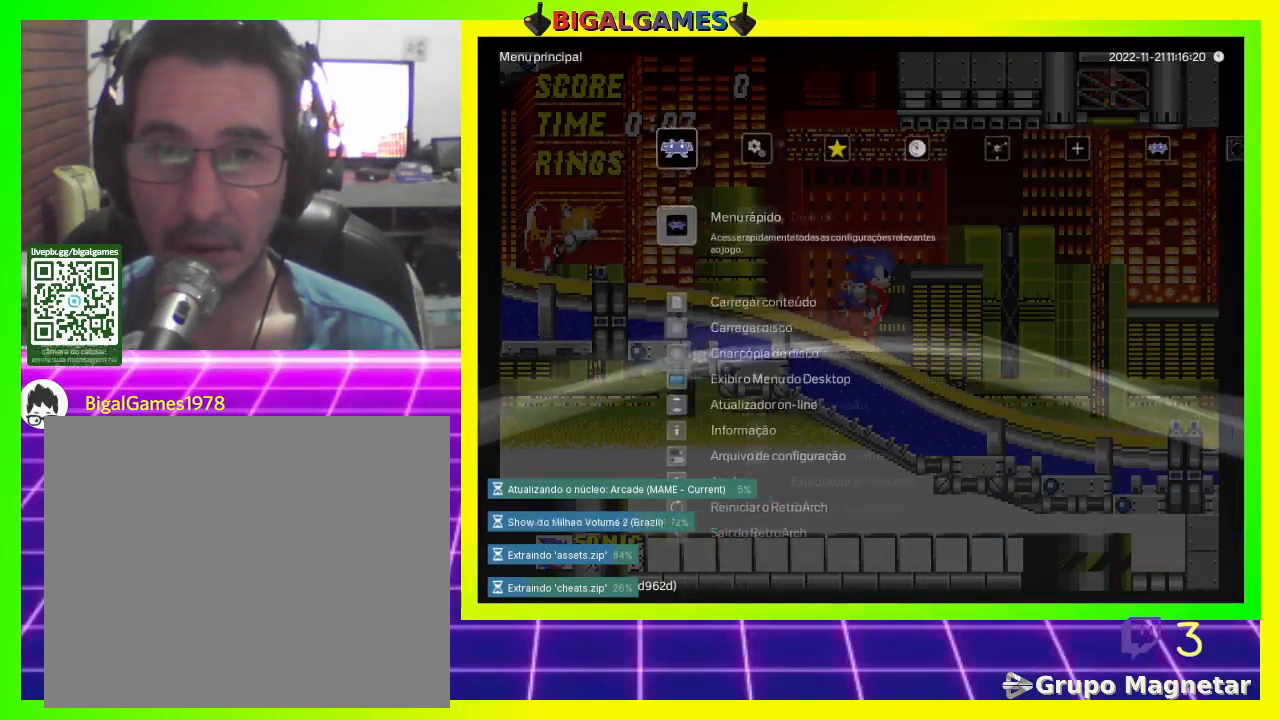
{"buttons": [], "left_stick": "center", "right_stick": "center", "events": [[333, "DPAD_RIGHT", "down"], [400, "DPAD_RIGHT", "up"]]}
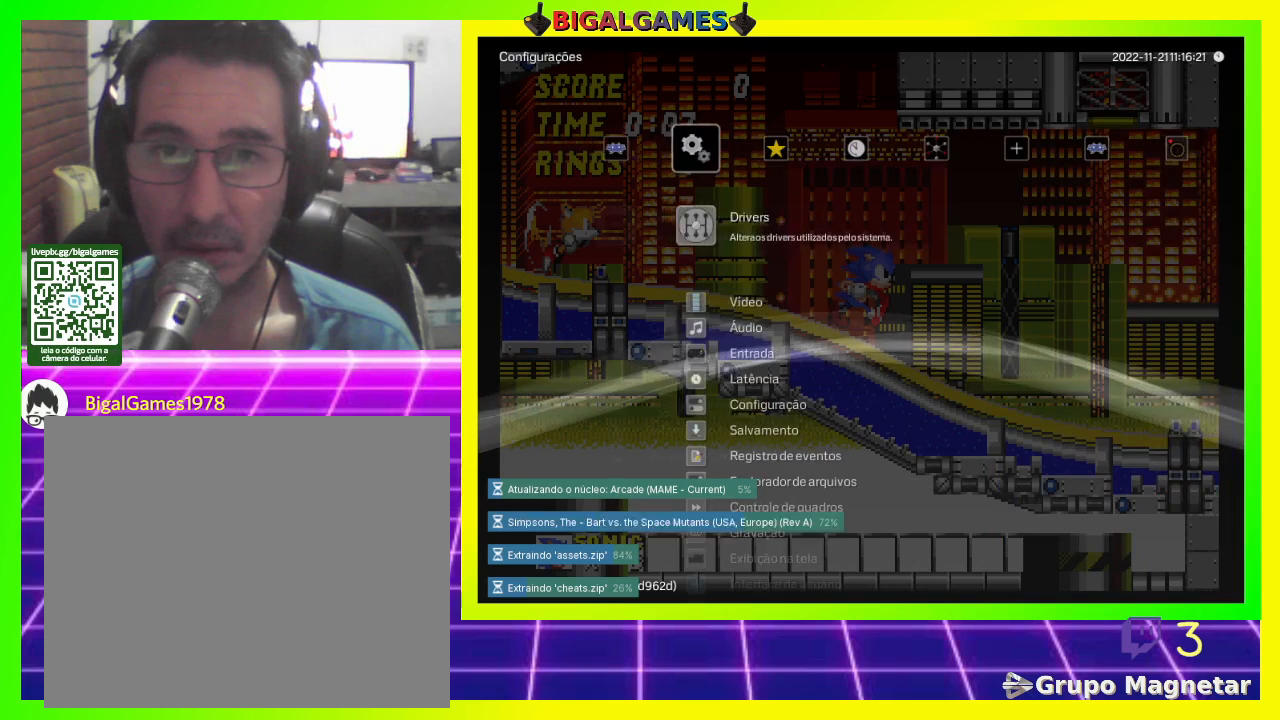
{"buttons": [], "left_stick": "center", "right_stick": "center", "events": [[133, "DPAD_DOWN", "down"], [233, "DPAD_DOWN", "up"]]}
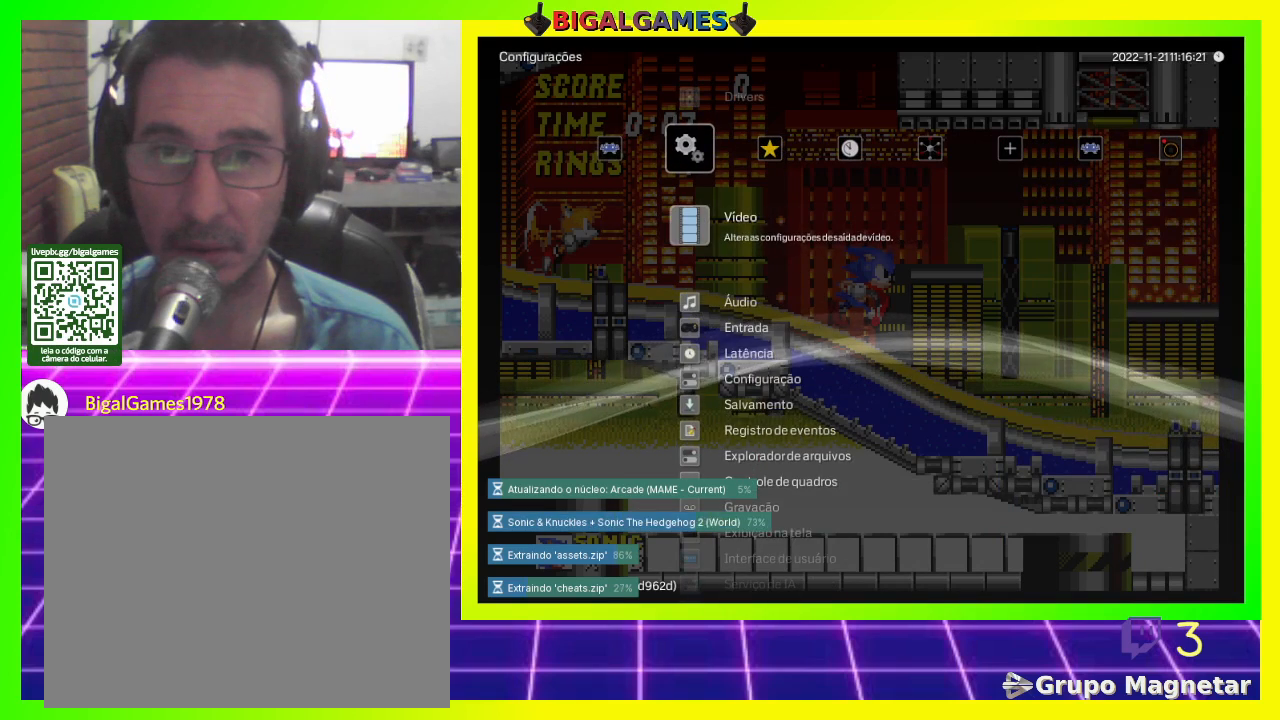
{"buttons": ["DPAD_DOWN"], "left_stick": "center", "right_stick": "center", "events": [[433, "DPAD_DOWN", "down"], [467, "DPAD_RIGHT", "down"], [500, "DPAD_RIGHT", "up"]]}
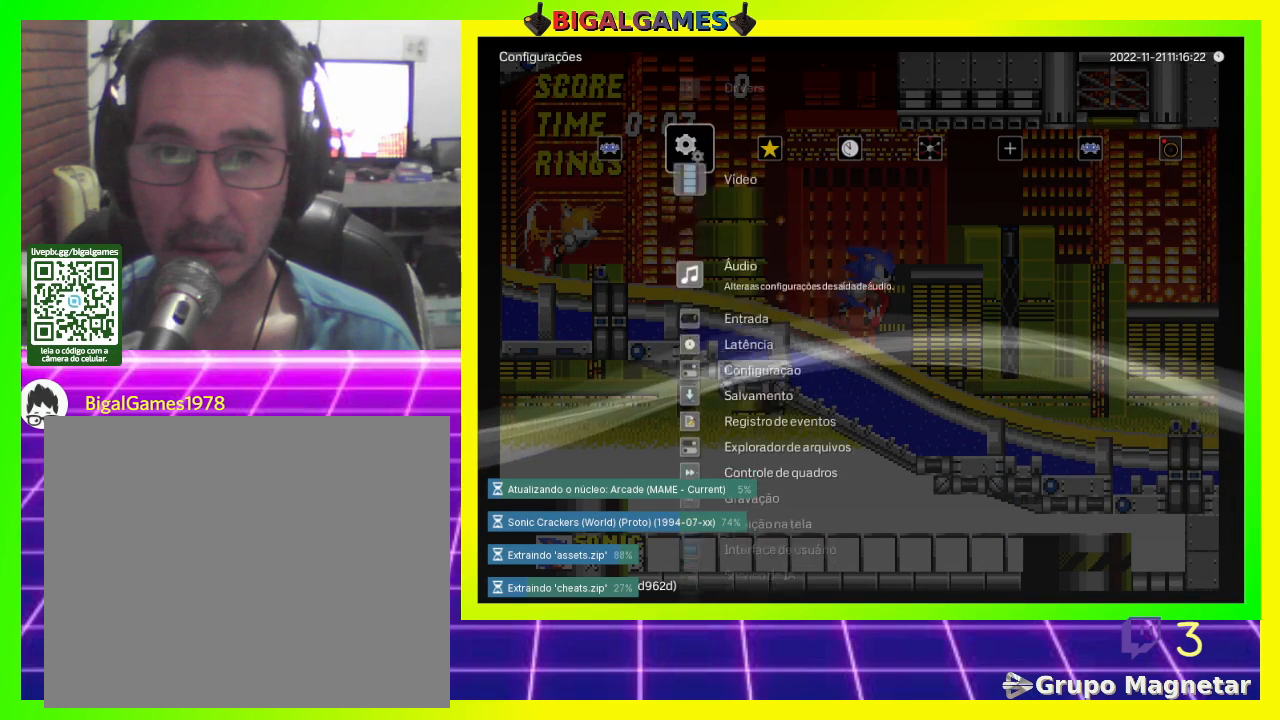
{"buttons": [], "left_stick": "center", "right_stick": "center", "events": [[33, "DPAD_DOWN", "up"], [233, "CROSS", "down"], [400, "CROSS", "up"]]}
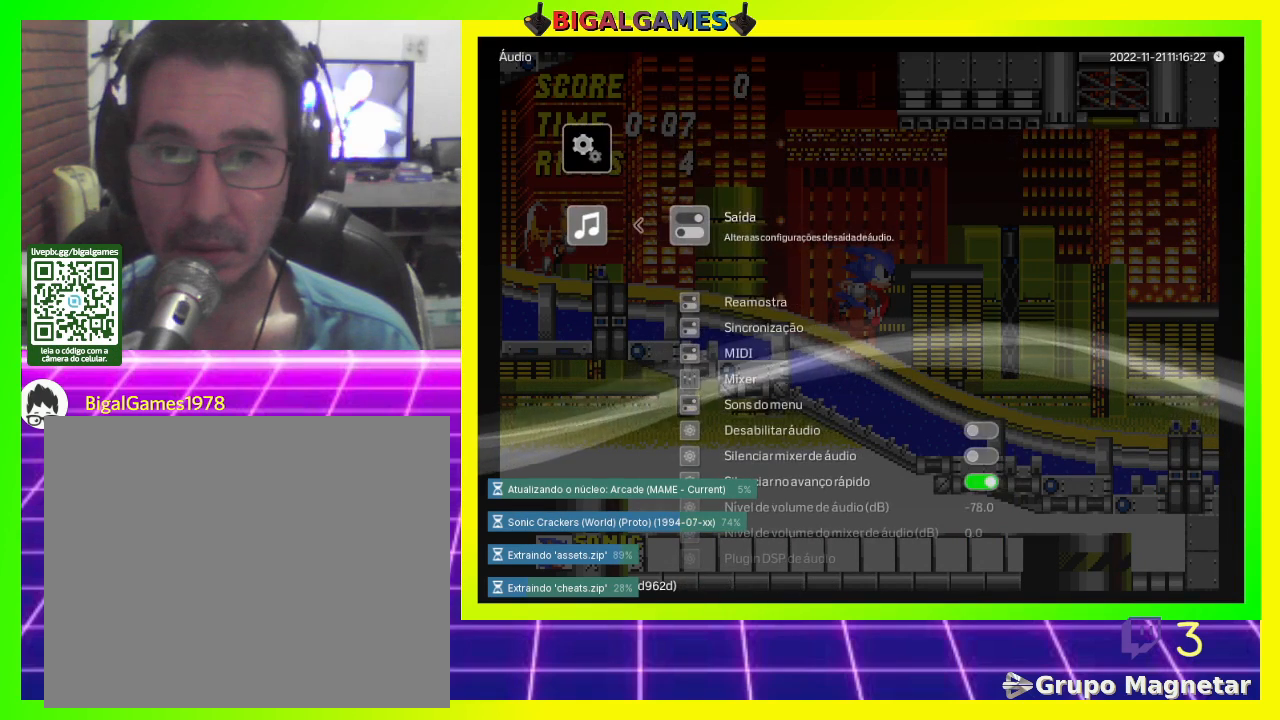
{"buttons": [], "left_stick": "center", "right_stick": "center", "events": []}
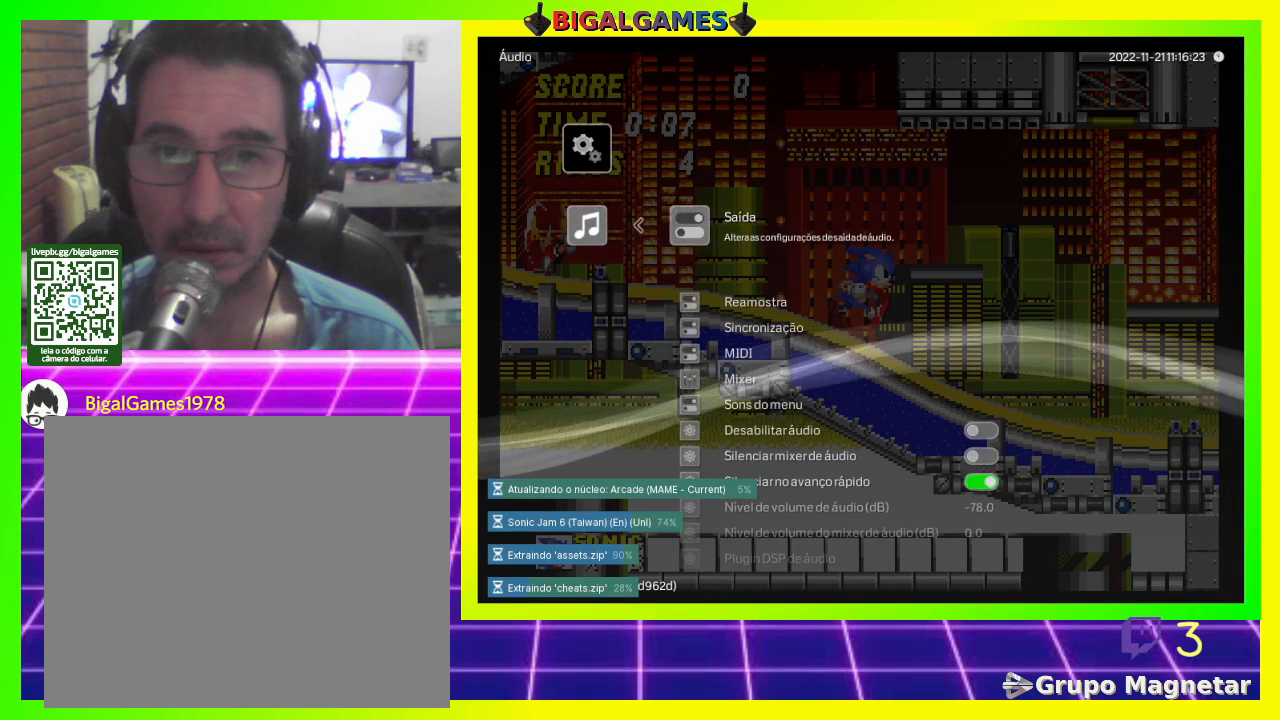
{"buttons": [], "left_stick": "center", "right_stick": "center", "events": [[333, "CROSS", "down"], [500, "CROSS", "up"]]}
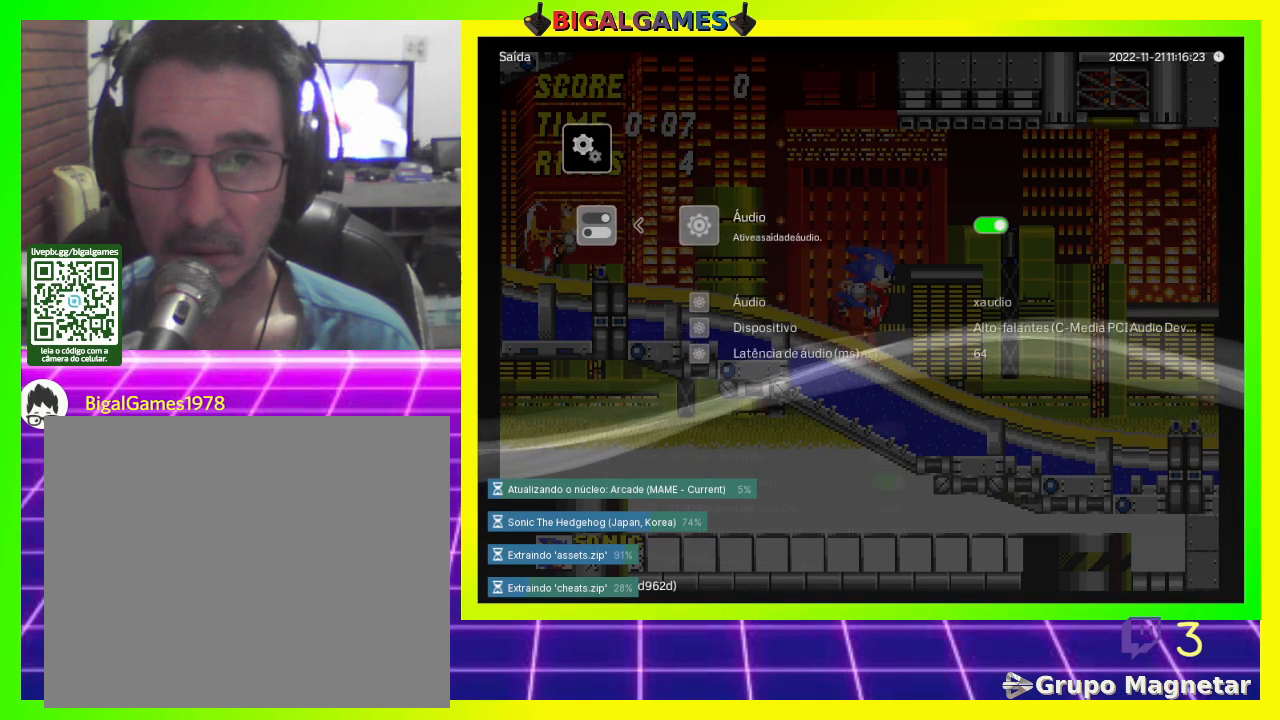
{"buttons": [], "left_stick": "center", "right_stick": "center", "events": []}
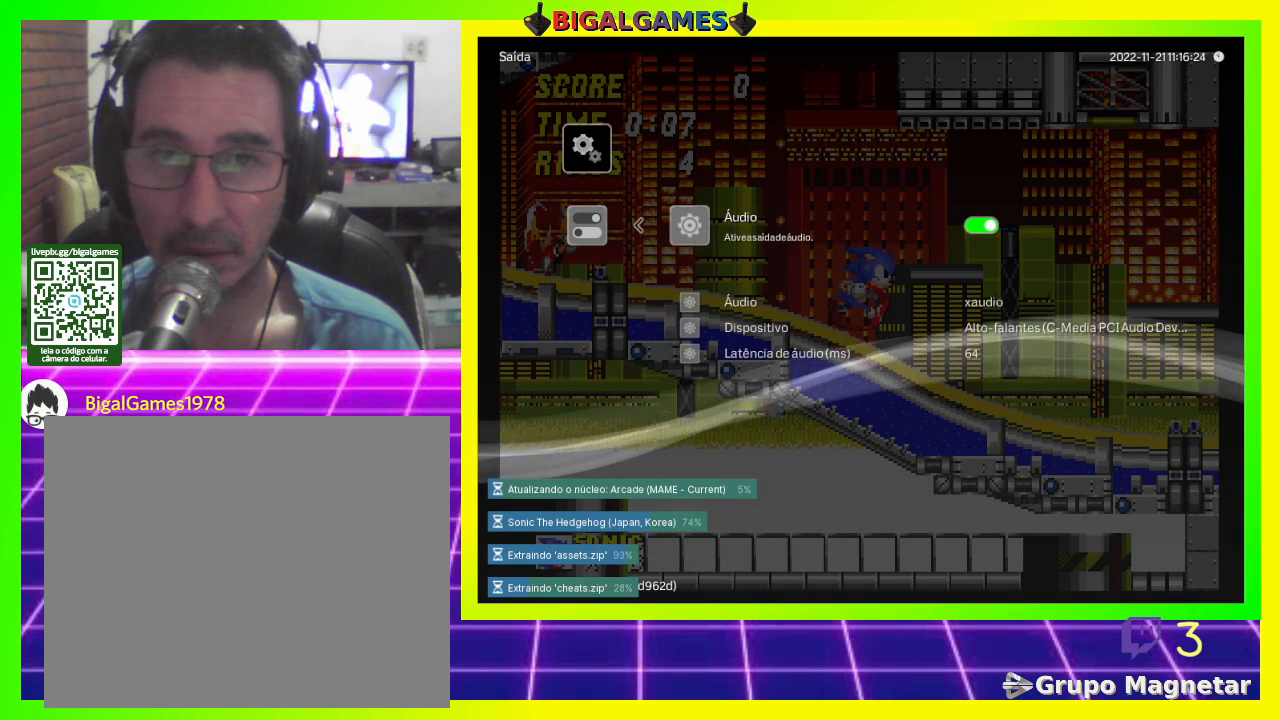
{"buttons": ["DPAD_DOWN"], "left_stick": "center", "right_stick": "center", "events": [[400, "DPAD_DOWN", "down"]]}
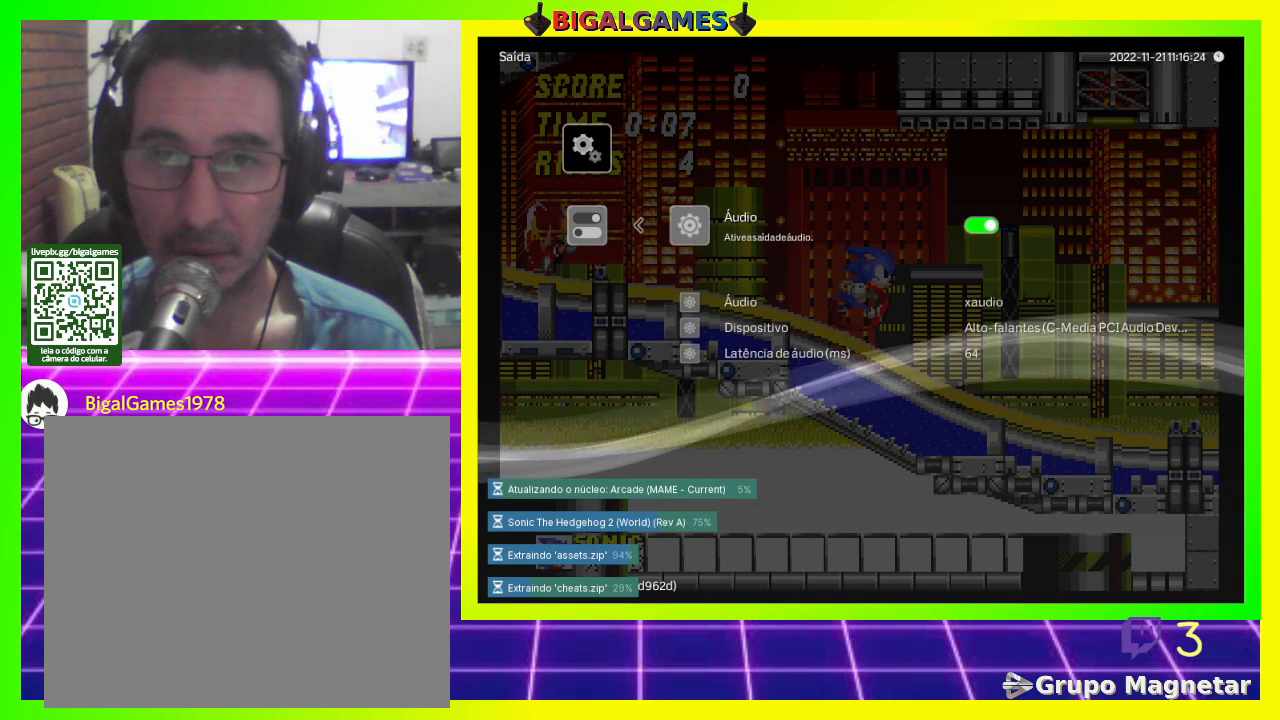
{"buttons": [], "left_stick": "center", "right_stick": "center", "events": [[100, "DPAD_DOWN", "up"]]}
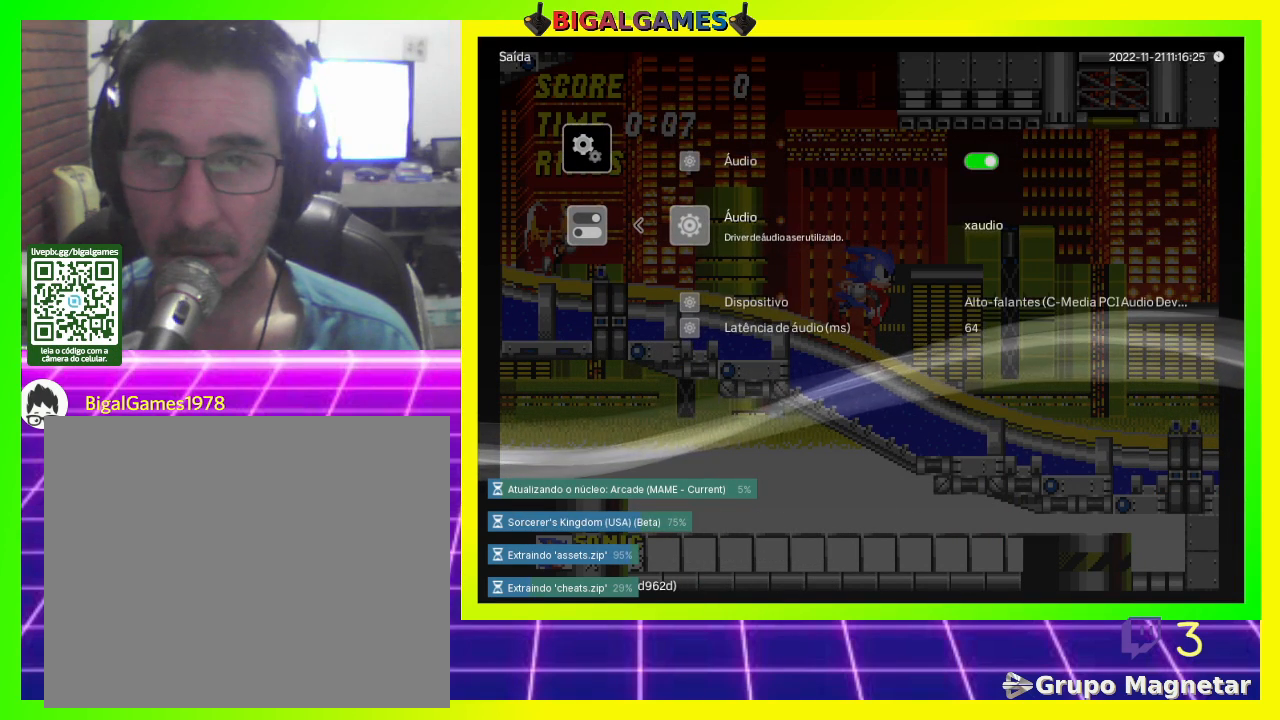
{"buttons": ["CROSS"], "left_stick": "center", "right_stick": "center", "events": [[367, "CROSS", "down"]]}
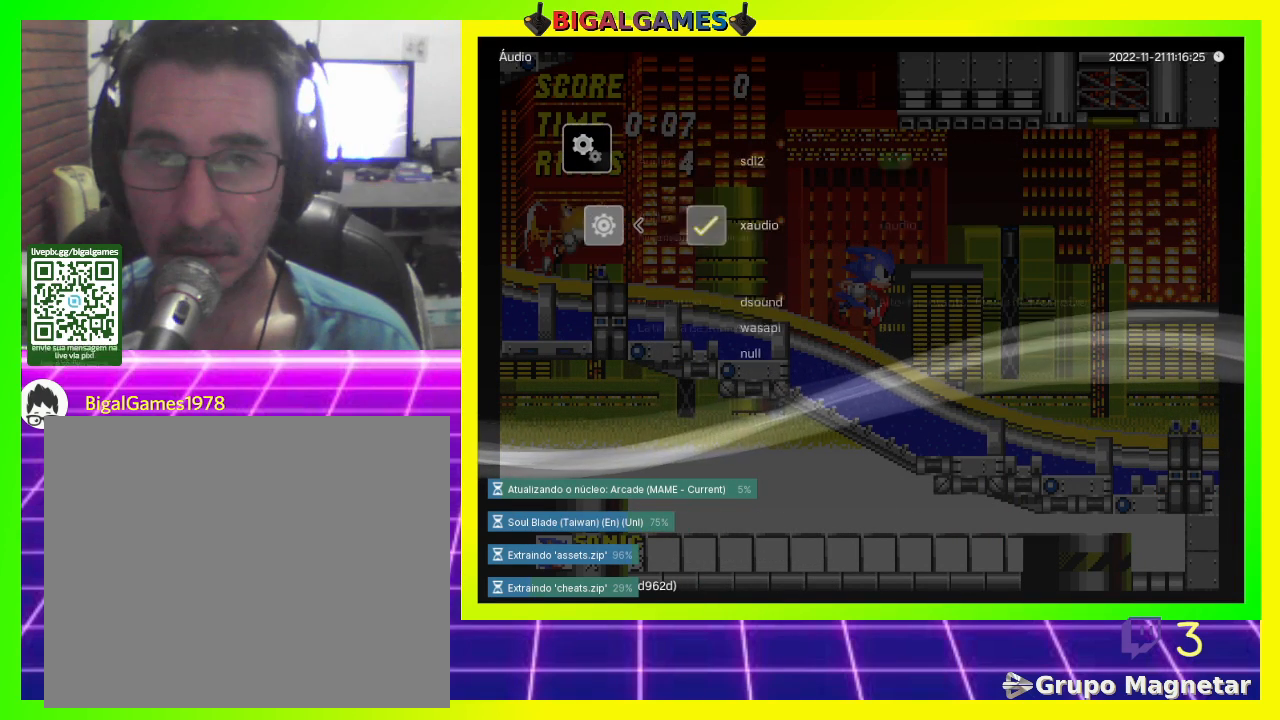
{"buttons": [], "left_stick": "center", "right_stick": "center", "events": [[33, "CROSS", "up"]]}